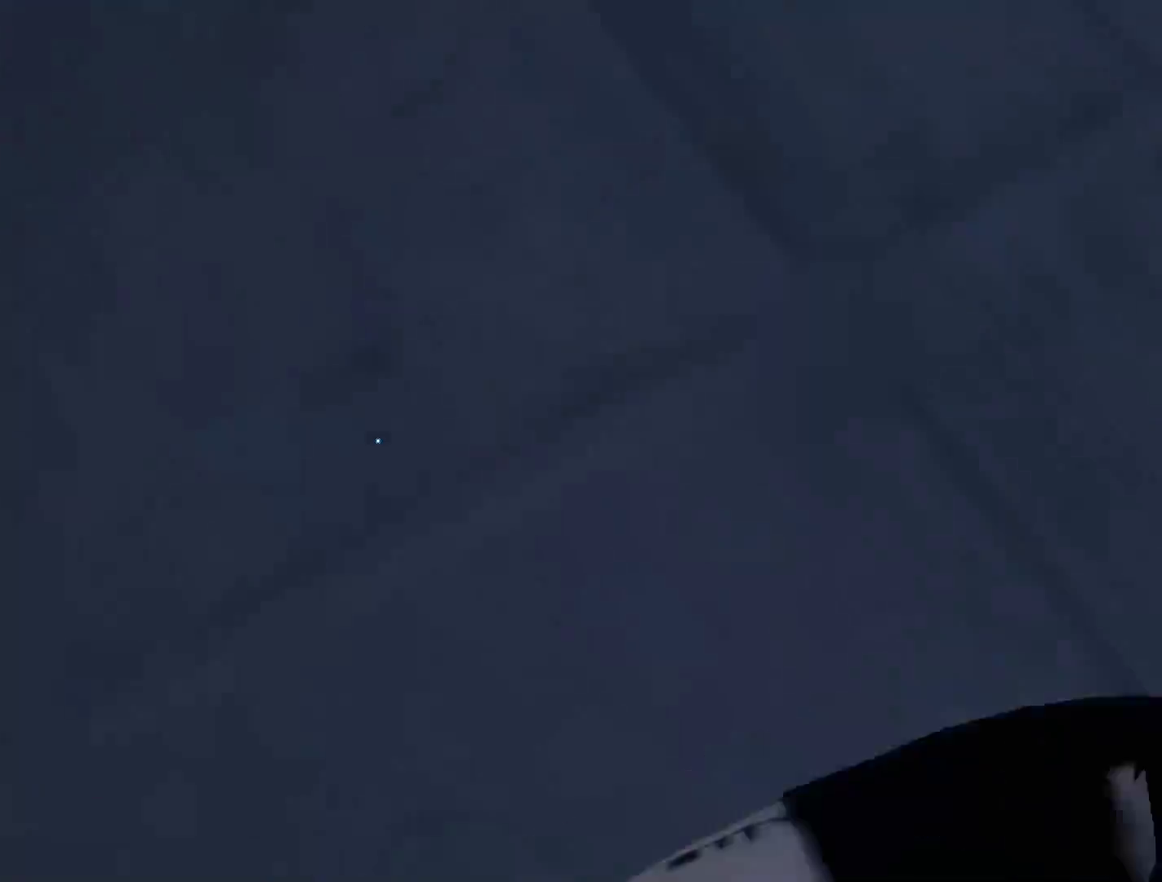
Gameplay with keyboard and mouse; each line is a JSON object with the keys and mouse buttons held at the frame after it. "events" lists presses ("down") and releases ("up") of "a", "alt", "ctrl", "d", "e", "q", "s", "shift", "space", "tab", "w", "mouse_left", "mouse_right", "mouse_wheel_up" and "mouse_wheel_down" between this image and that frame as [ms after this image, input, new state], when the widget could be followed in between. "mouse_left", "mouse_right", "mouse_wheel_up", "mouse_wheel_down" = the "left", "right", "wheel_up", "wheel_down" buttons of the "mouse" list. No other keys are recorded. Not read: mouse_move.
{"keys": ["w"], "mouse": [], "events": [[50, "space", "up"], [100, "space", "down"], [233, "space", "up"], [333, "space", "down"], [467, "space", "up"]]}
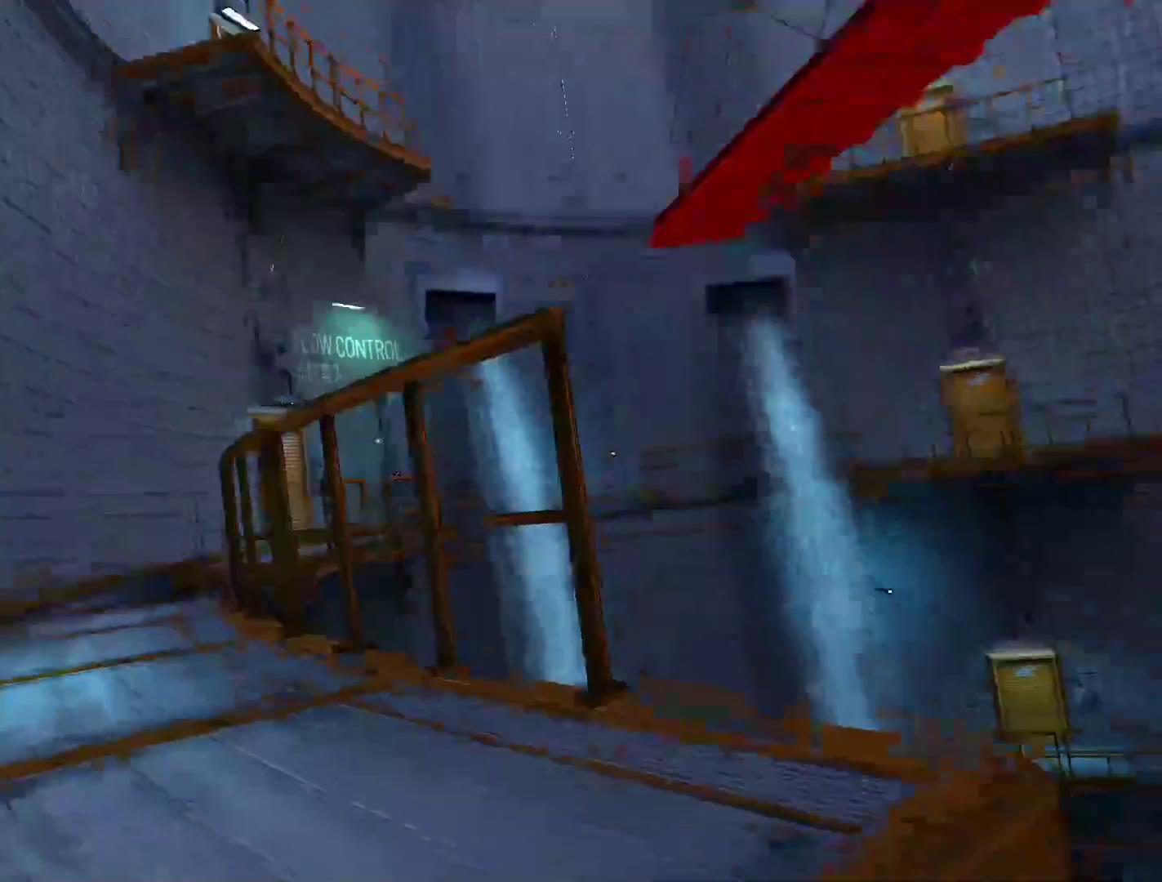
{"keys": ["w"], "mouse": [], "events": [[67, "space", "down"], [200, "space", "up"]]}
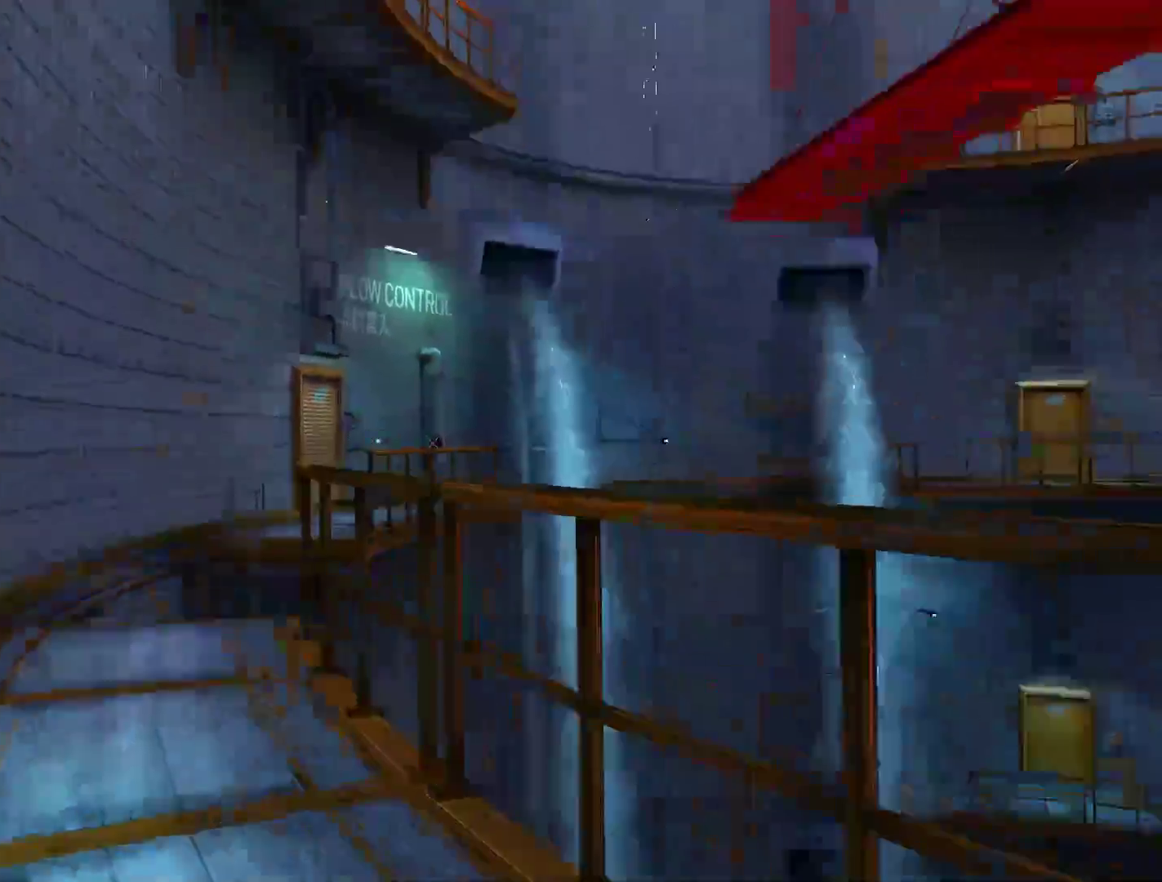
{"keys": ["w"], "mouse": [], "events": [[83, "a", "down"], [133, "w", "up"], [167, "space", "down"], [217, "w", "down"], [267, "a", "up"], [267, "space", "up"]]}
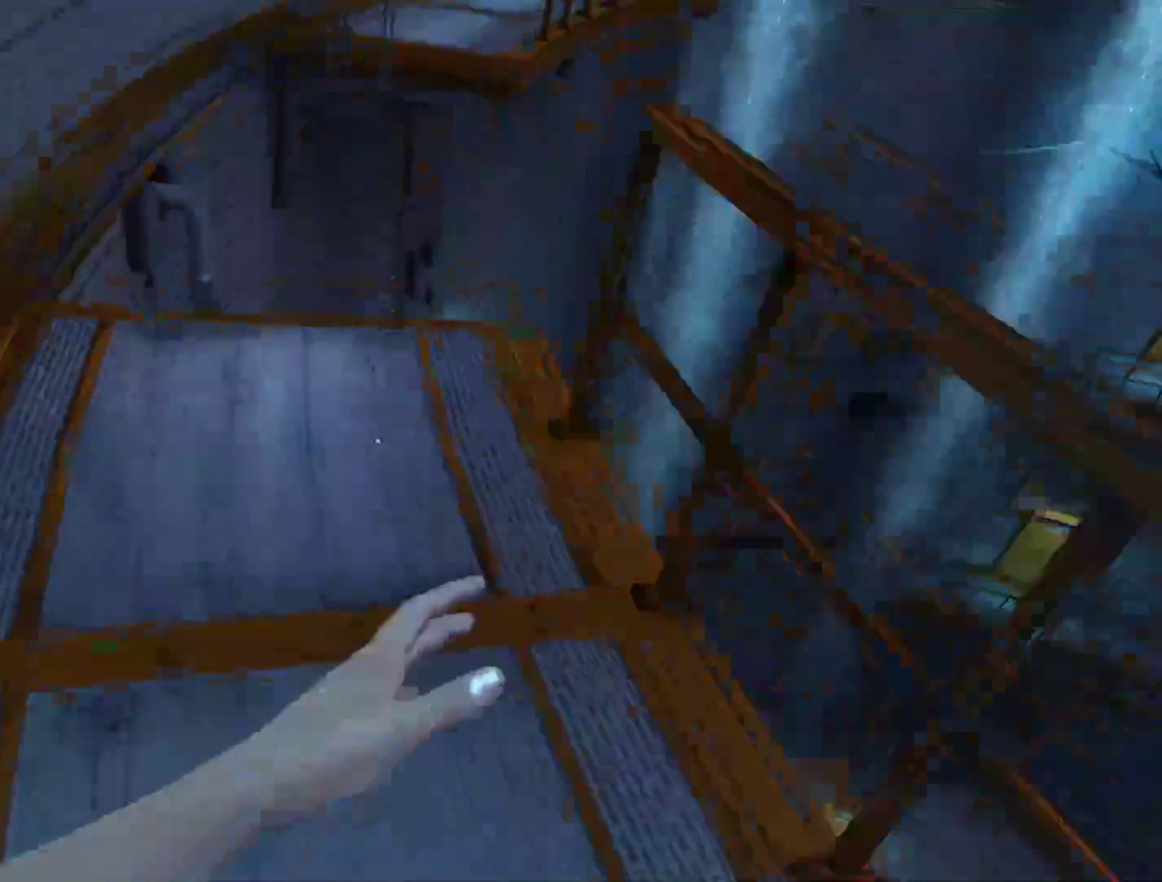
{"keys": ["s"], "mouse": [], "events": [[133, "a", "down"], [233, "w", "up"], [333, "a", "up"], [383, "s", "down"]]}
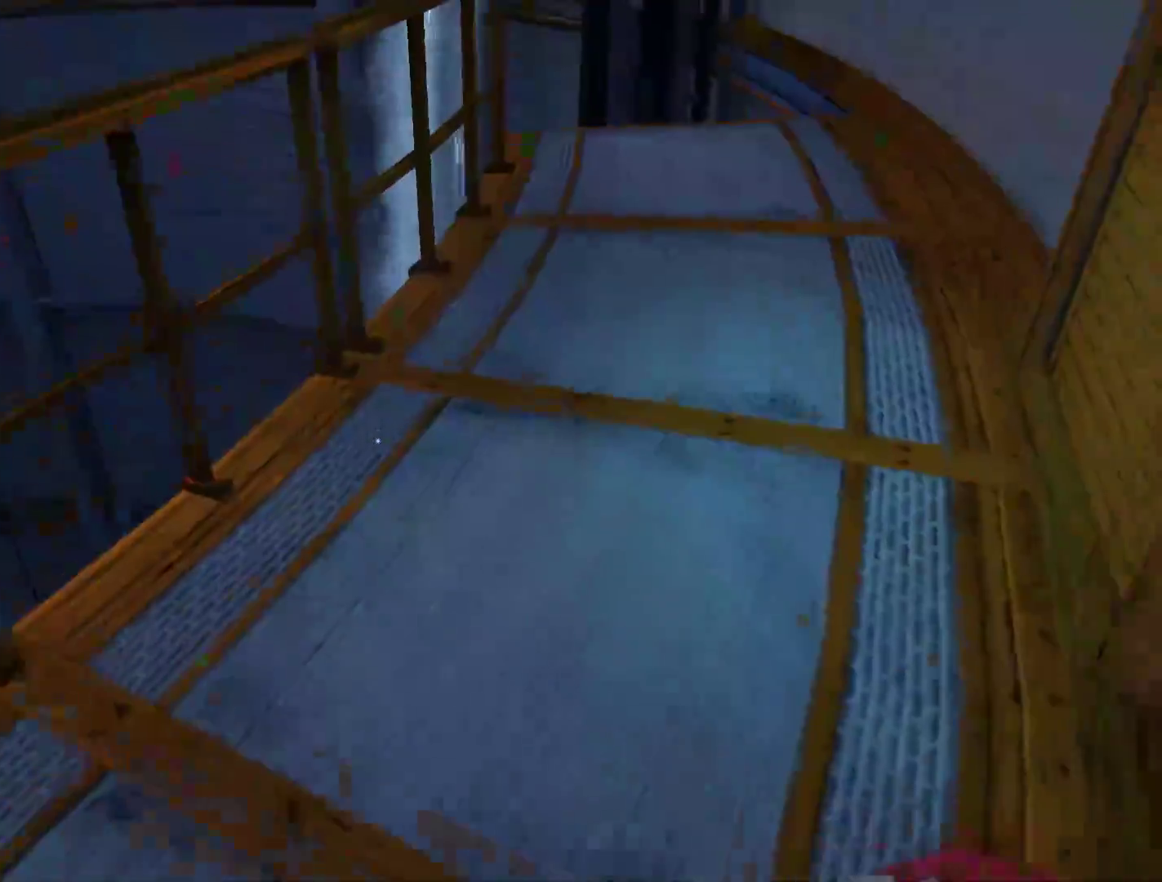
{"keys": ["w"], "mouse": [], "events": [[17, "s", "up"], [250, "w", "down"]]}
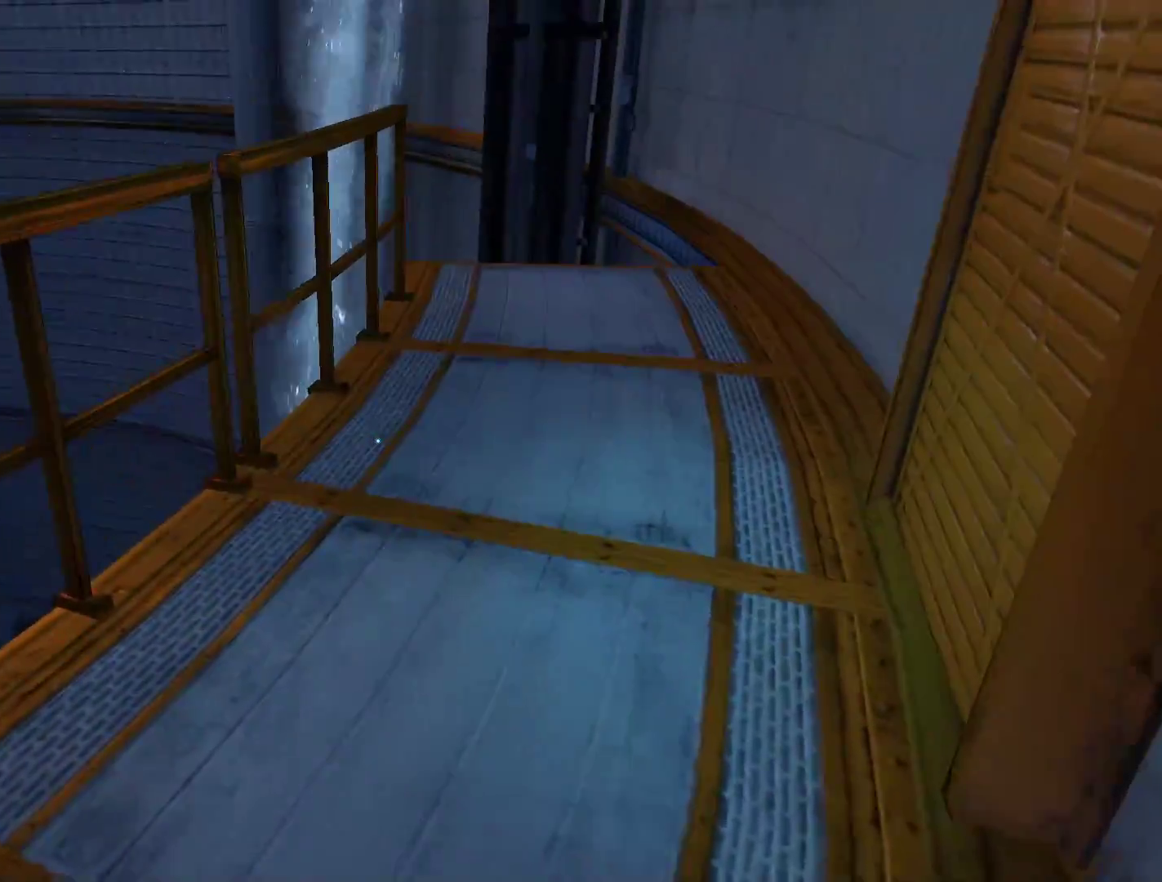
{"keys": ["shift", "w"], "mouse": [], "events": [[400, "space", "down"], [450, "shift", "down"], [500, "space", "up"]]}
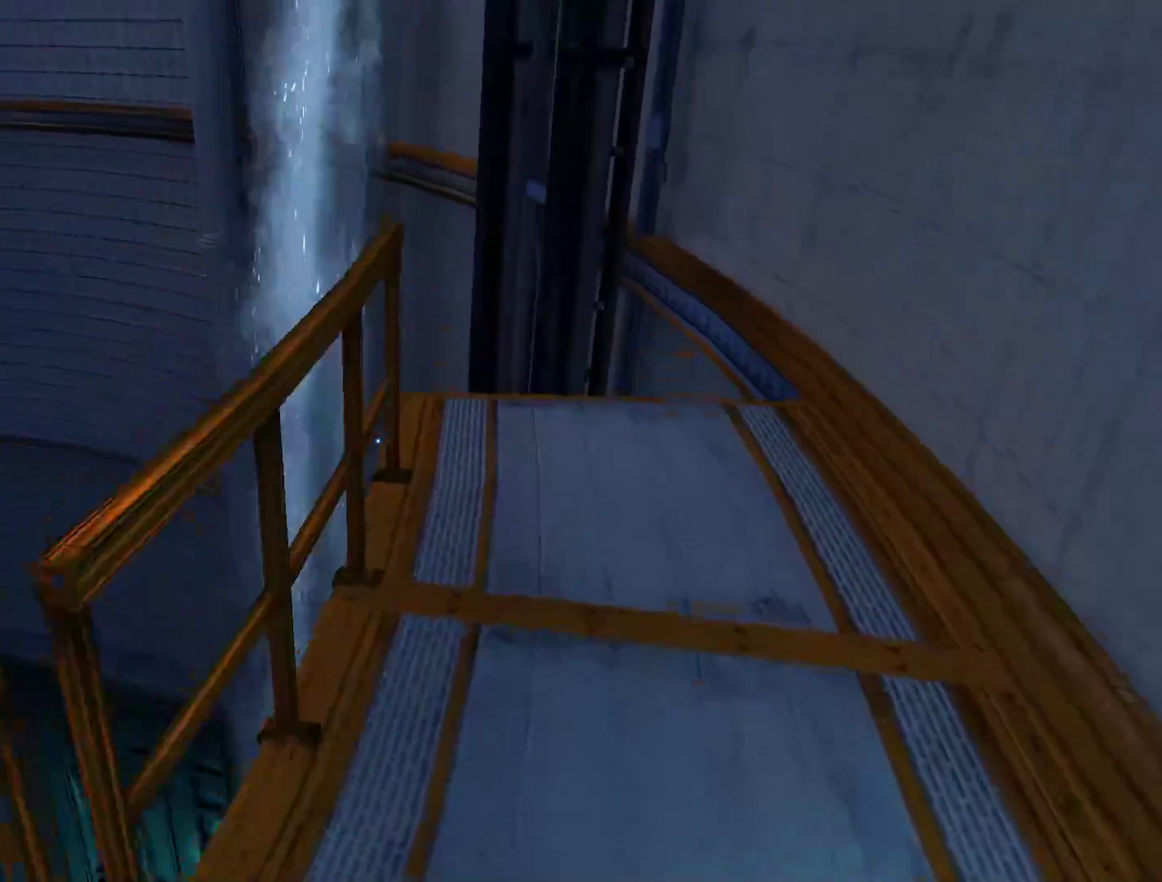
{"keys": ["w"], "mouse": [], "events": [[400, "shift", "up"]]}
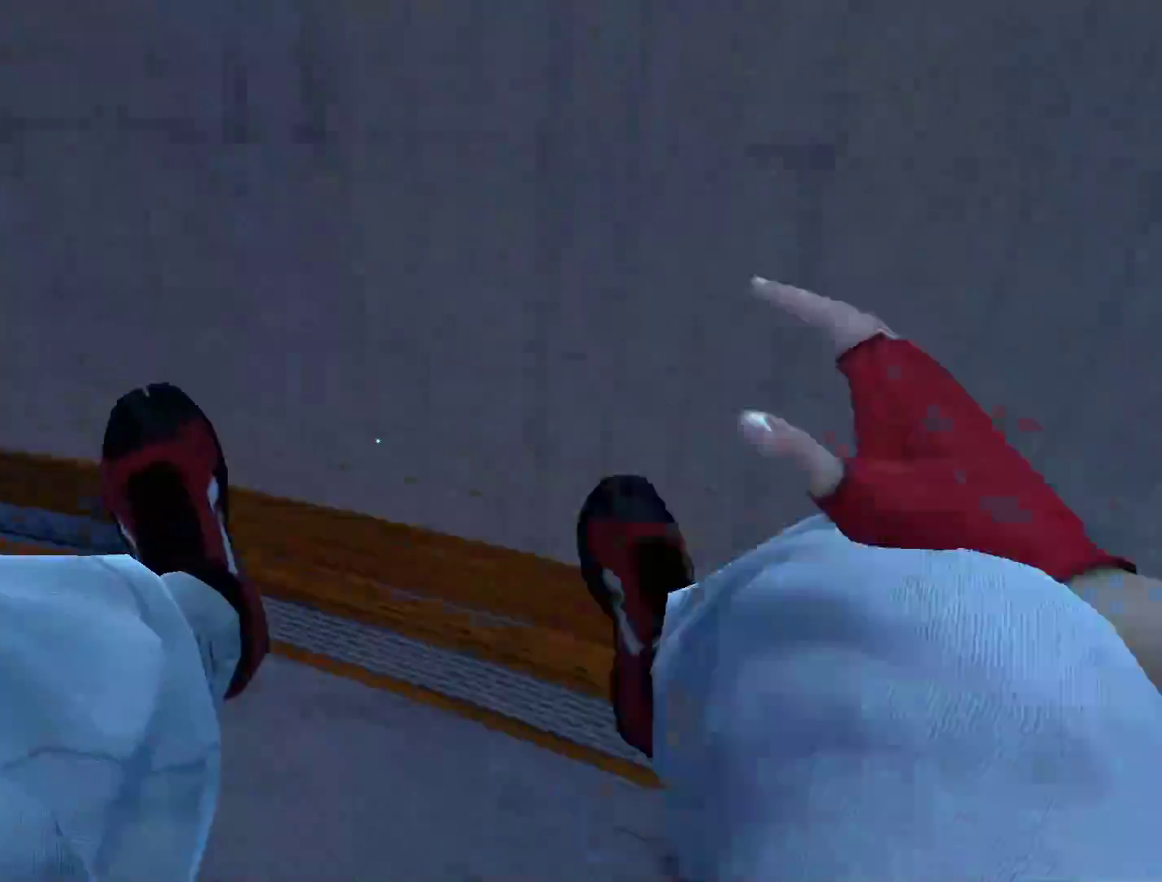
{"keys": ["w"], "mouse": [], "events": [[167, "space", "down"], [300, "space", "up"]]}
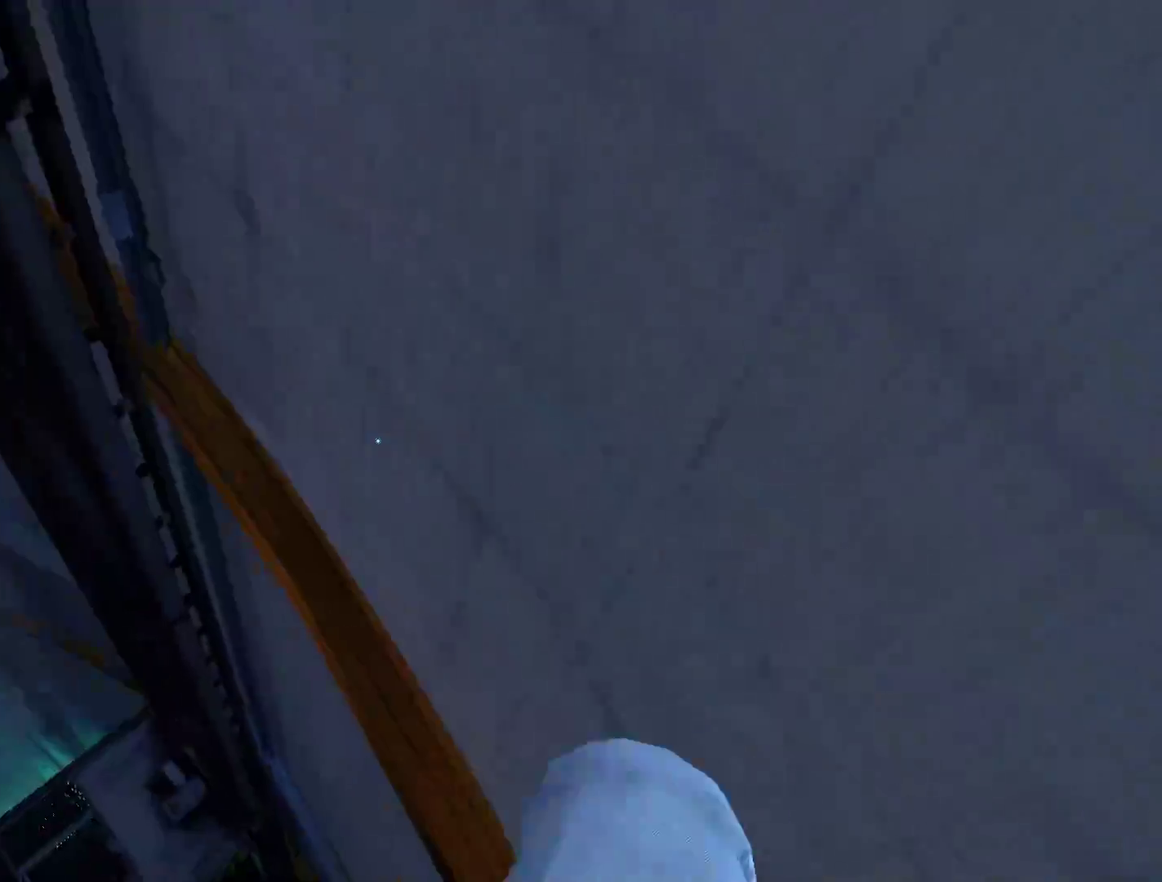
{"keys": ["w"], "mouse": [], "events": []}
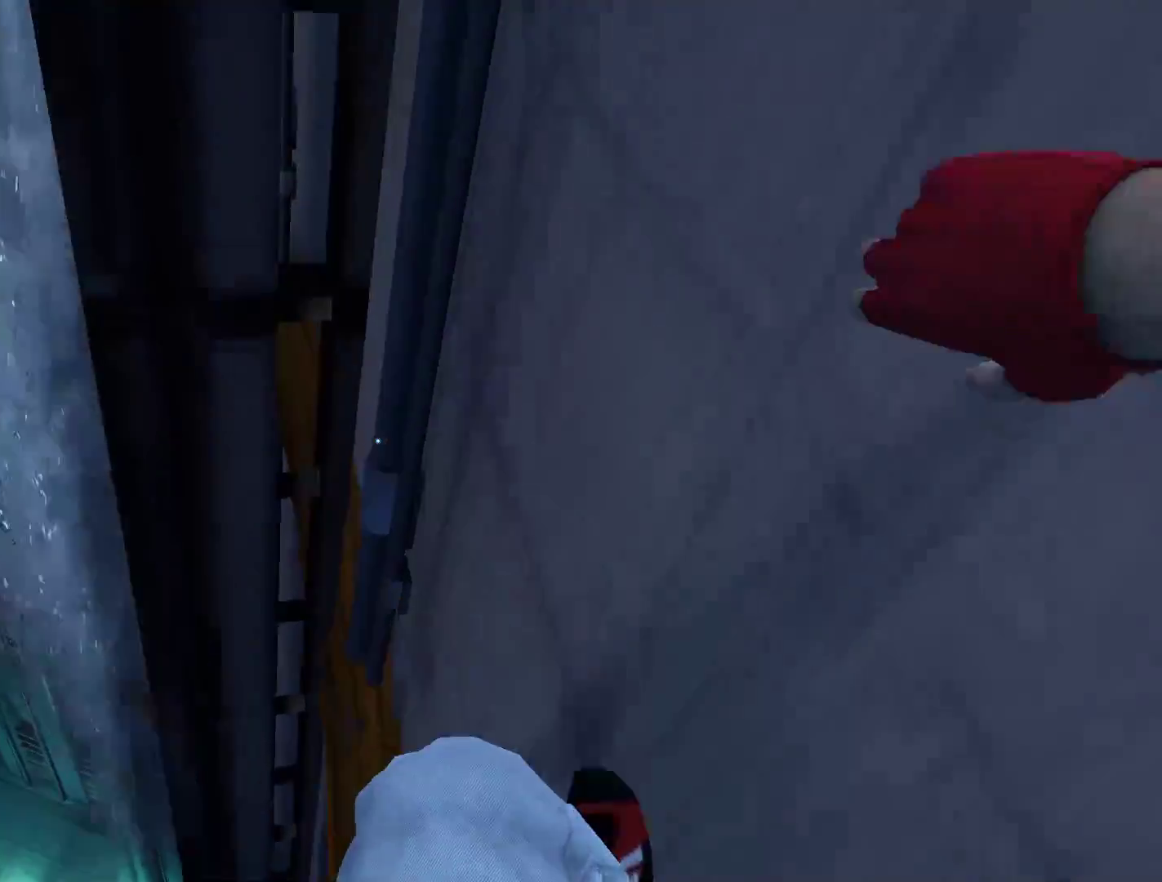
{"keys": ["q", "w"], "mouse": [], "events": [[100, "space", "down"], [383, "space", "up"], [467, "q", "down"]]}
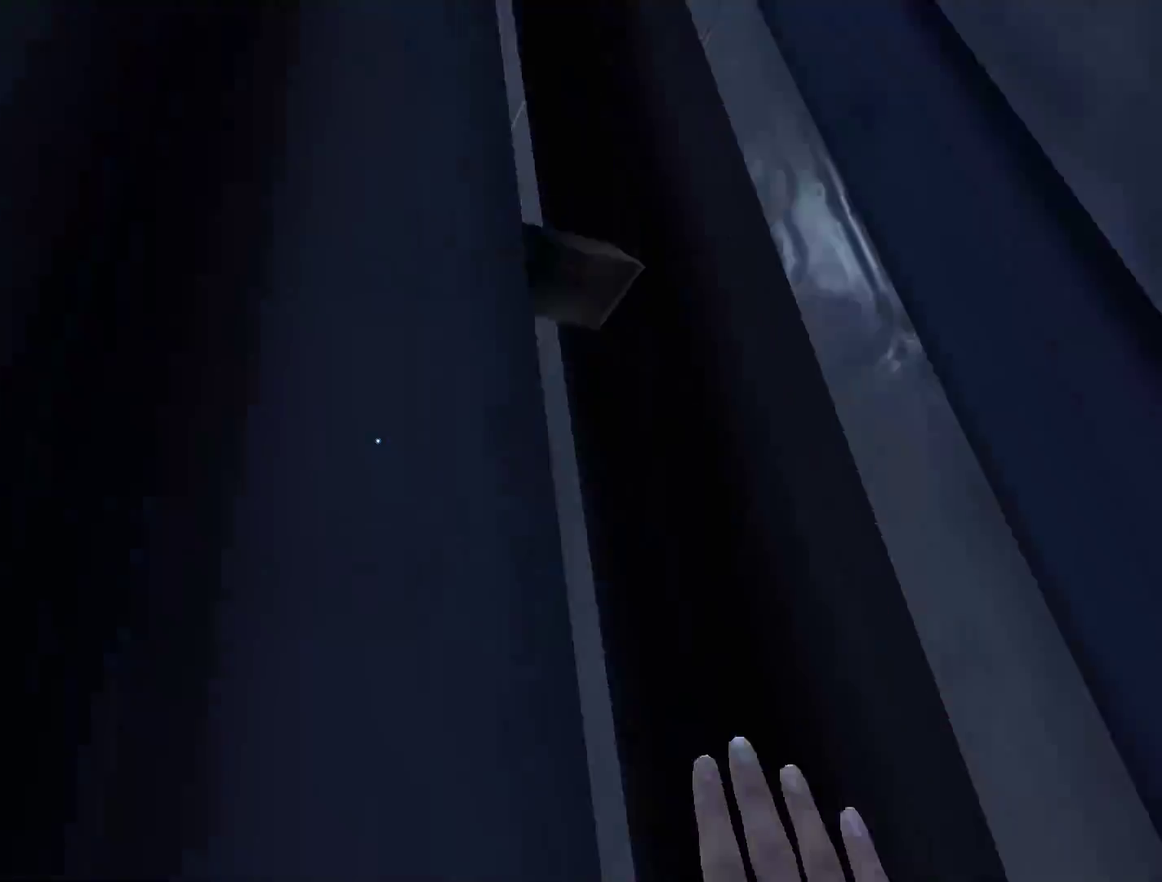
{"keys": ["space", "w"], "mouse": [], "events": [[167, "q", "up"], [200, "space", "down"], [383, "space", "up"], [483, "space", "down"]]}
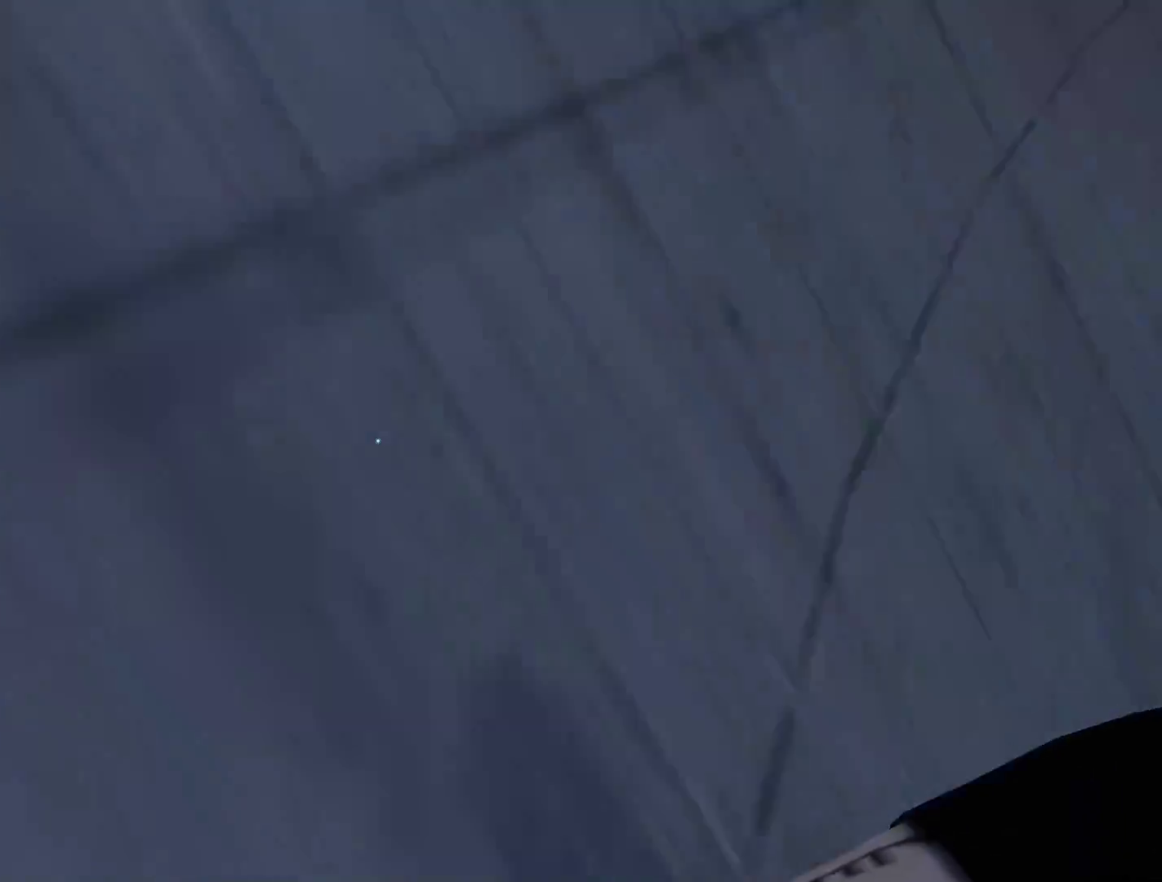
{"keys": ["w"], "mouse": [], "events": [[117, "space", "up"]]}
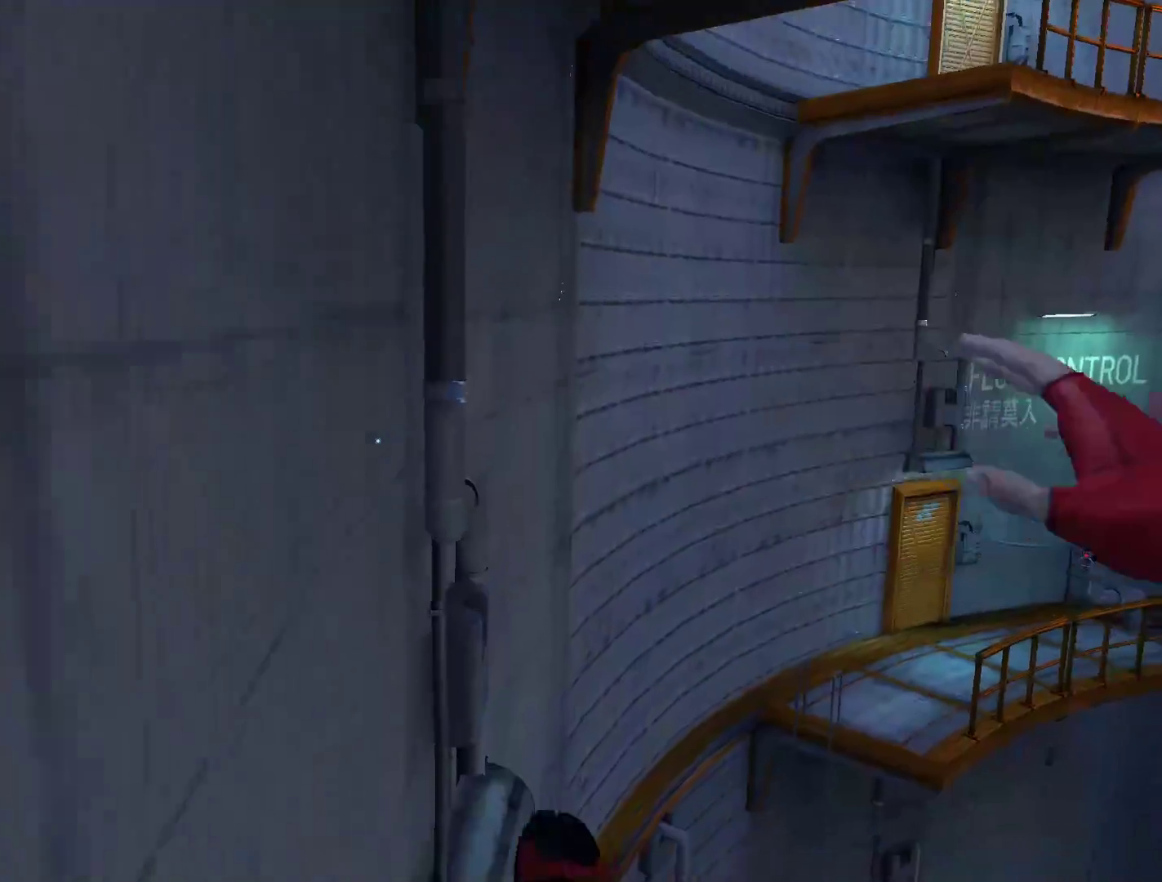
{"keys": ["w"], "mouse": [], "events": []}
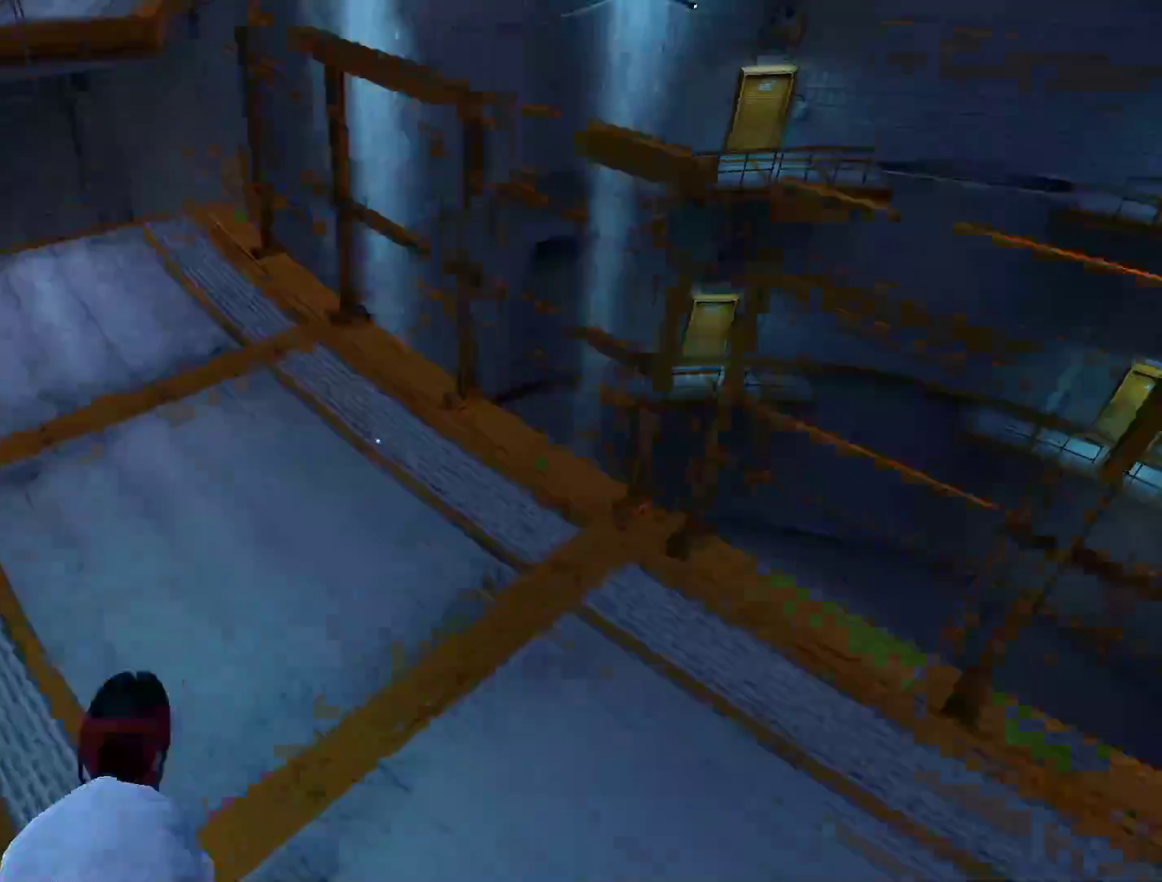
{"keys": ["a", "s"], "mouse": [], "events": [[250, "a", "down"], [350, "w", "up"], [433, "s", "down"]]}
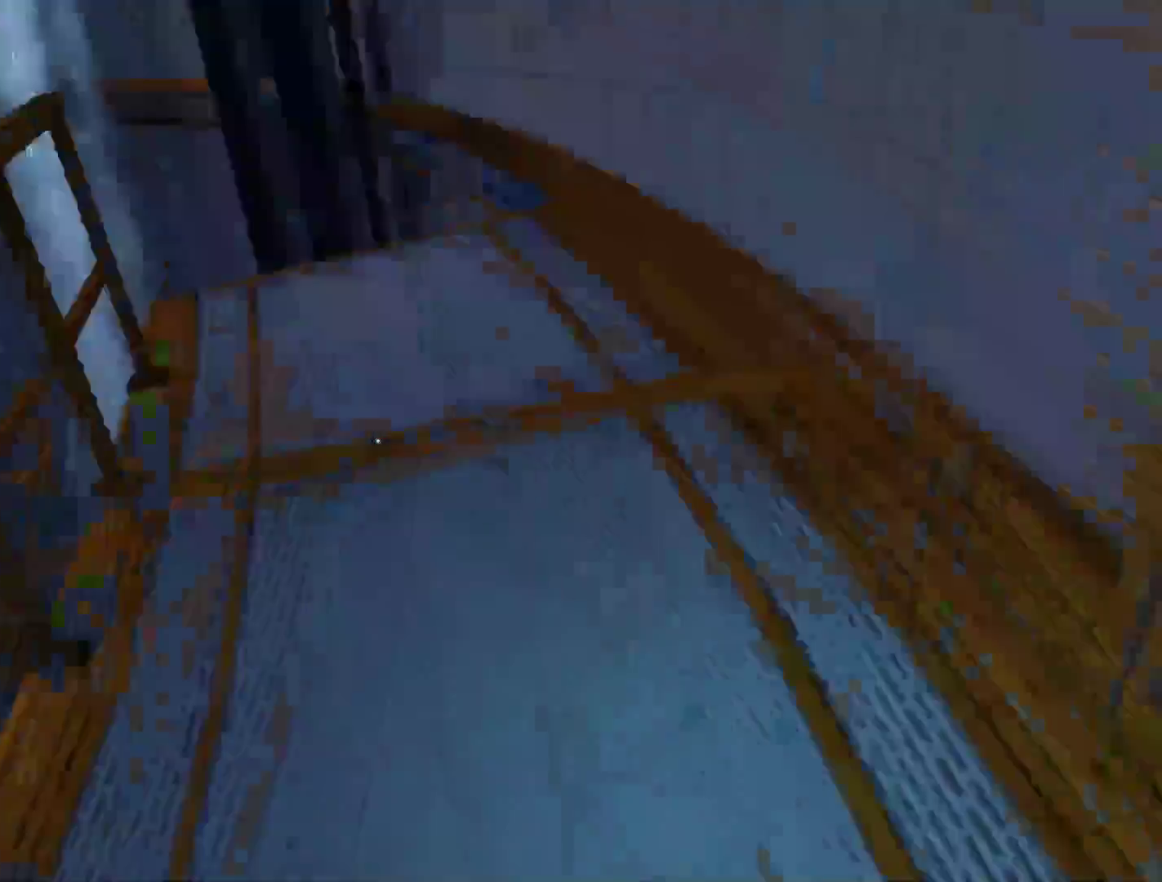
{"keys": ["w"], "mouse": [], "events": [[33, "a", "up"], [317, "s", "up"], [450, "w", "down"]]}
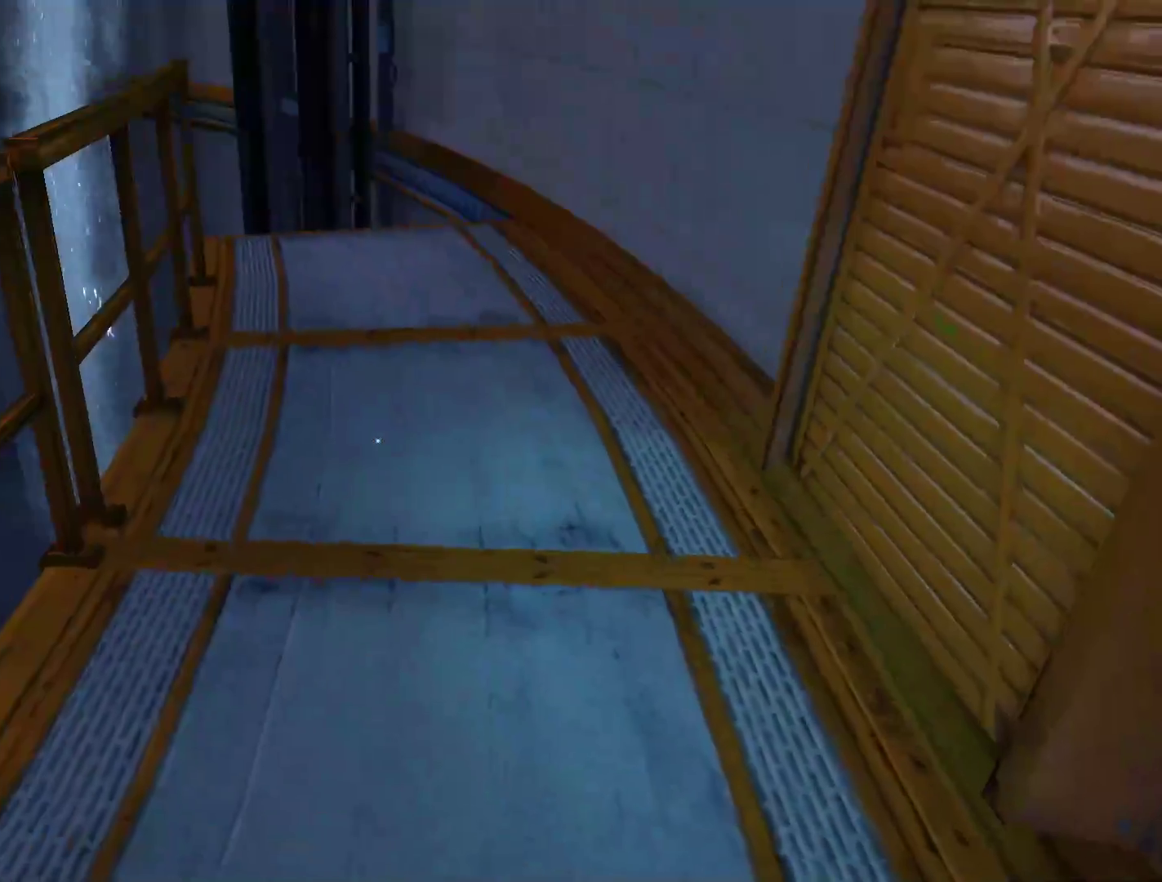
{"keys": ["space", "w"], "mouse": [], "events": [[467, "space", "down"]]}
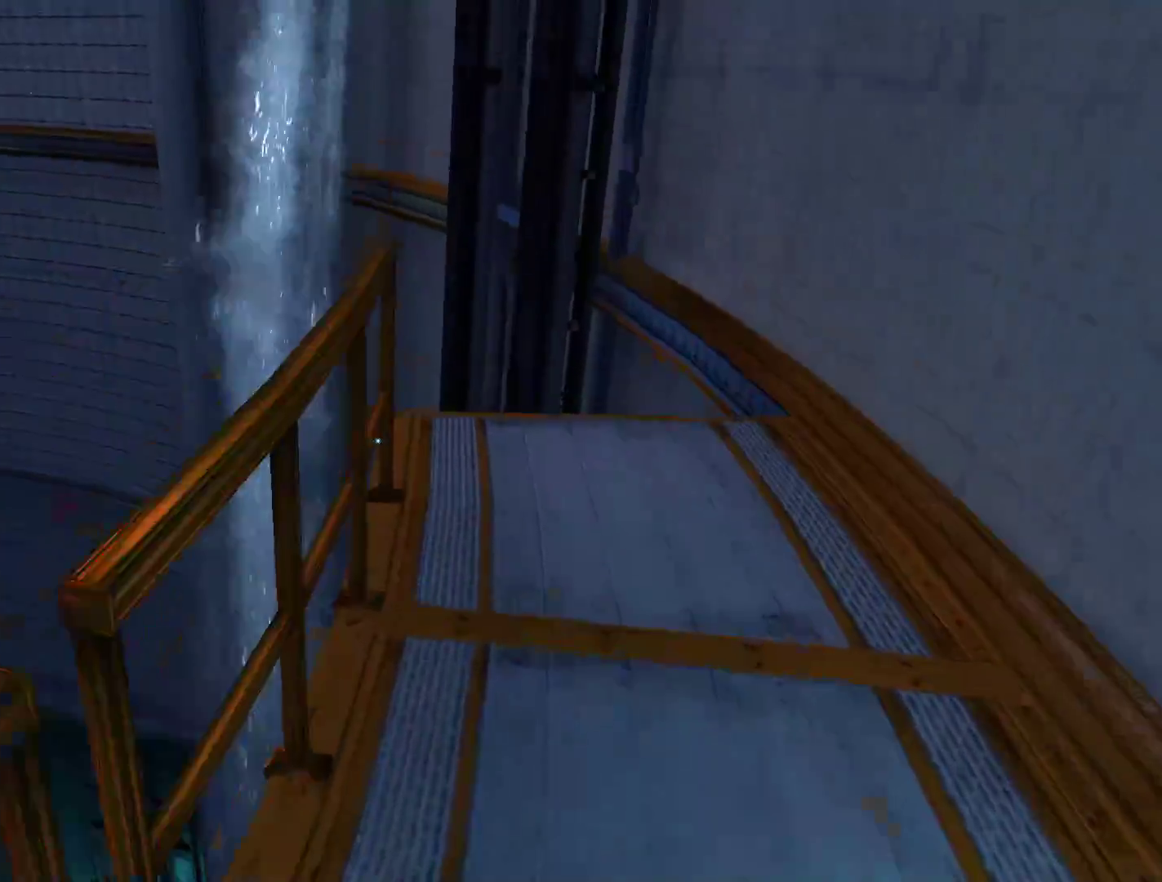
{"keys": ["w"], "mouse": [], "events": [[17, "shift", "down"], [67, "space", "up"], [383, "shift", "up"]]}
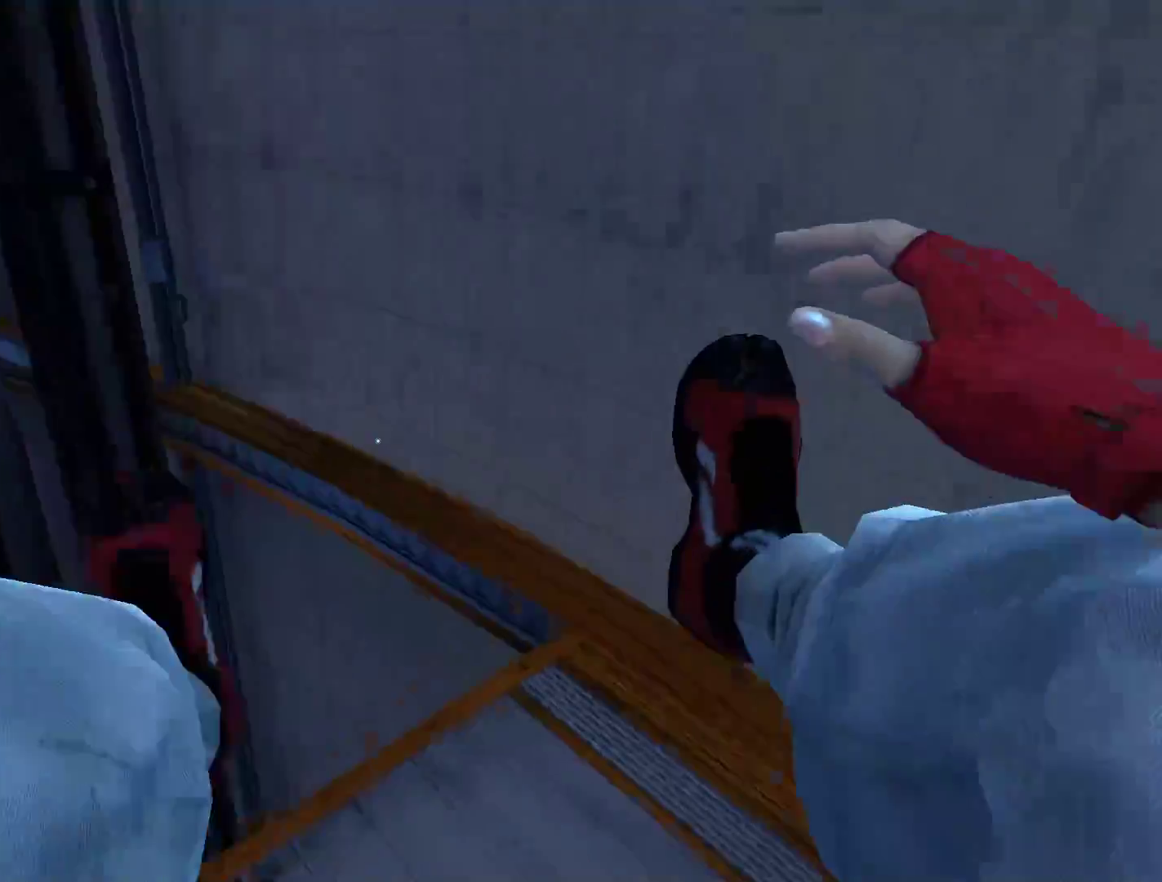
{"keys": ["w"], "mouse": [], "events": [[167, "space", "down"], [367, "space", "up"]]}
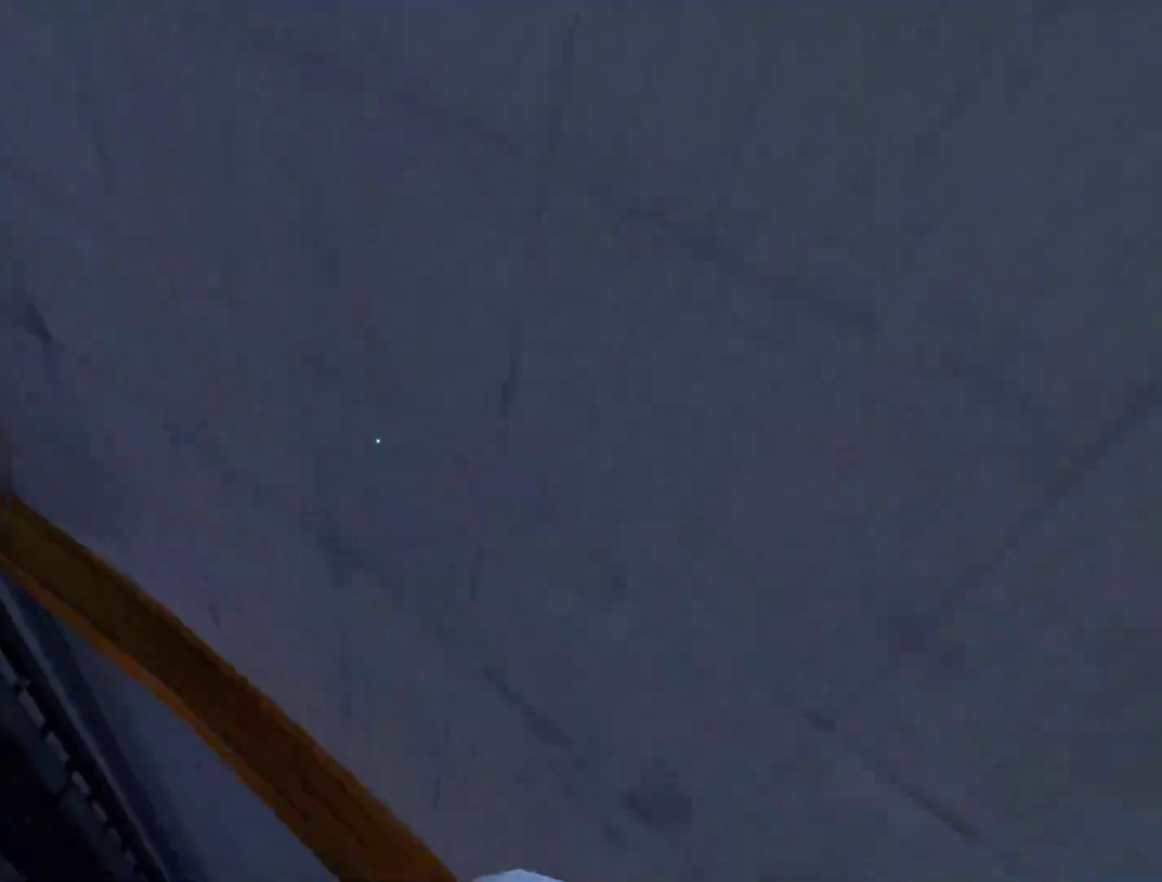
{"keys": ["w"], "mouse": [], "events": []}
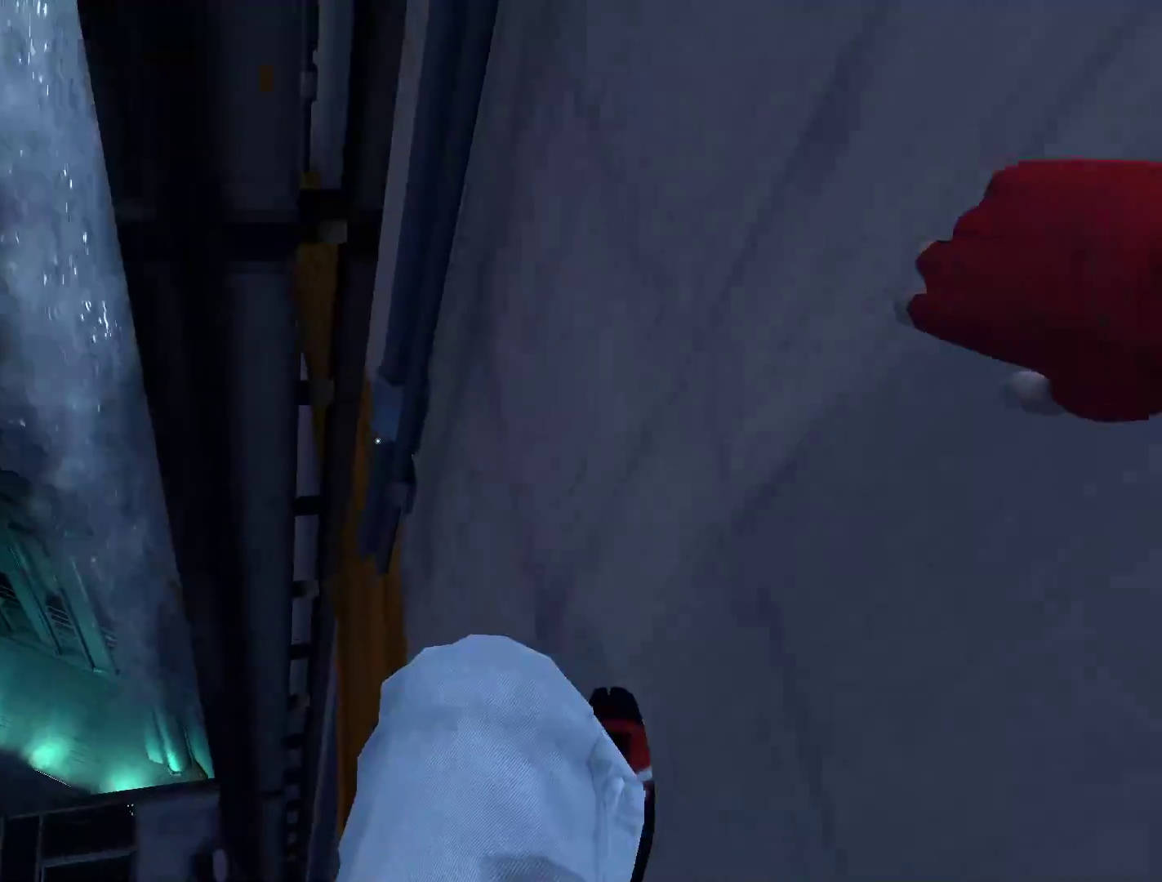
{"keys": ["q", "w"], "mouse": [], "events": [[117, "space", "down"], [400, "space", "up"], [483, "q", "down"]]}
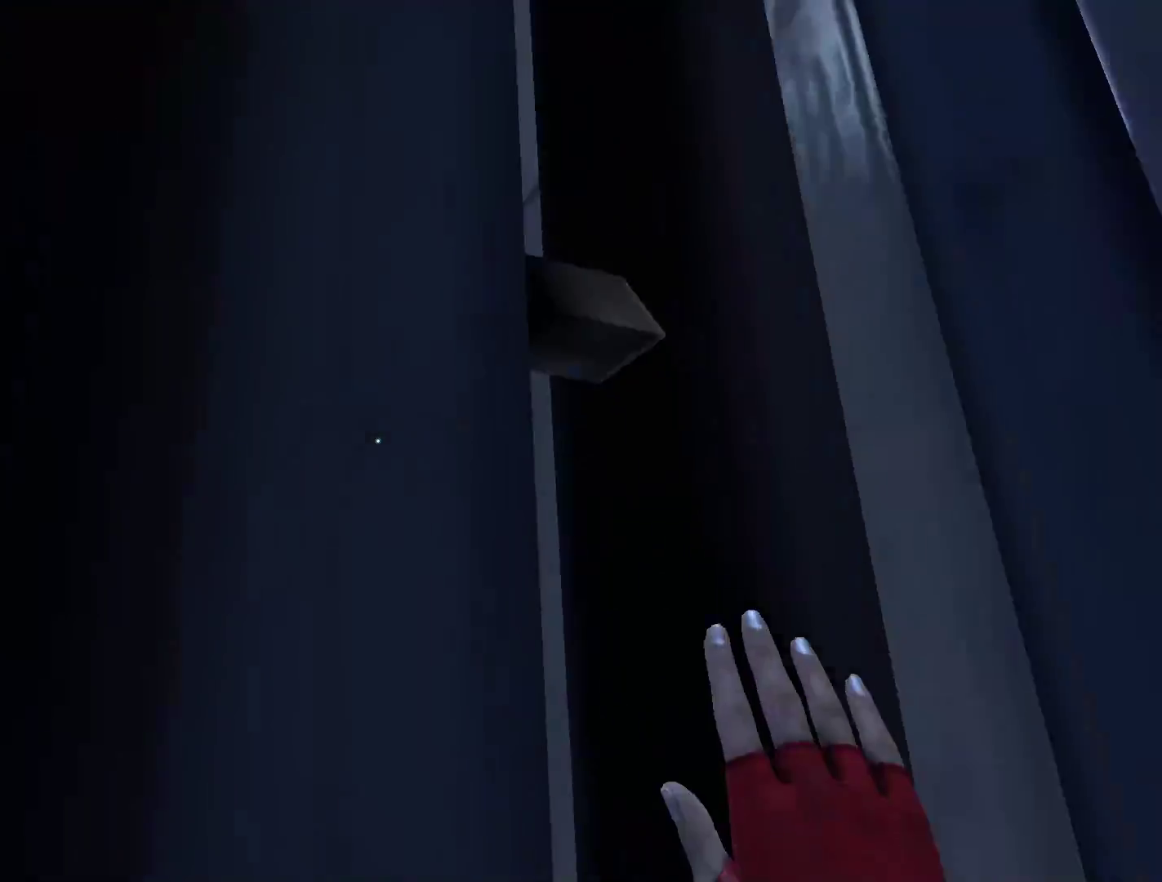
{"keys": ["space", "w"], "mouse": [], "events": [[133, "q", "up"], [167, "space", "down"], [317, "space", "up"], [367, "space", "down"]]}
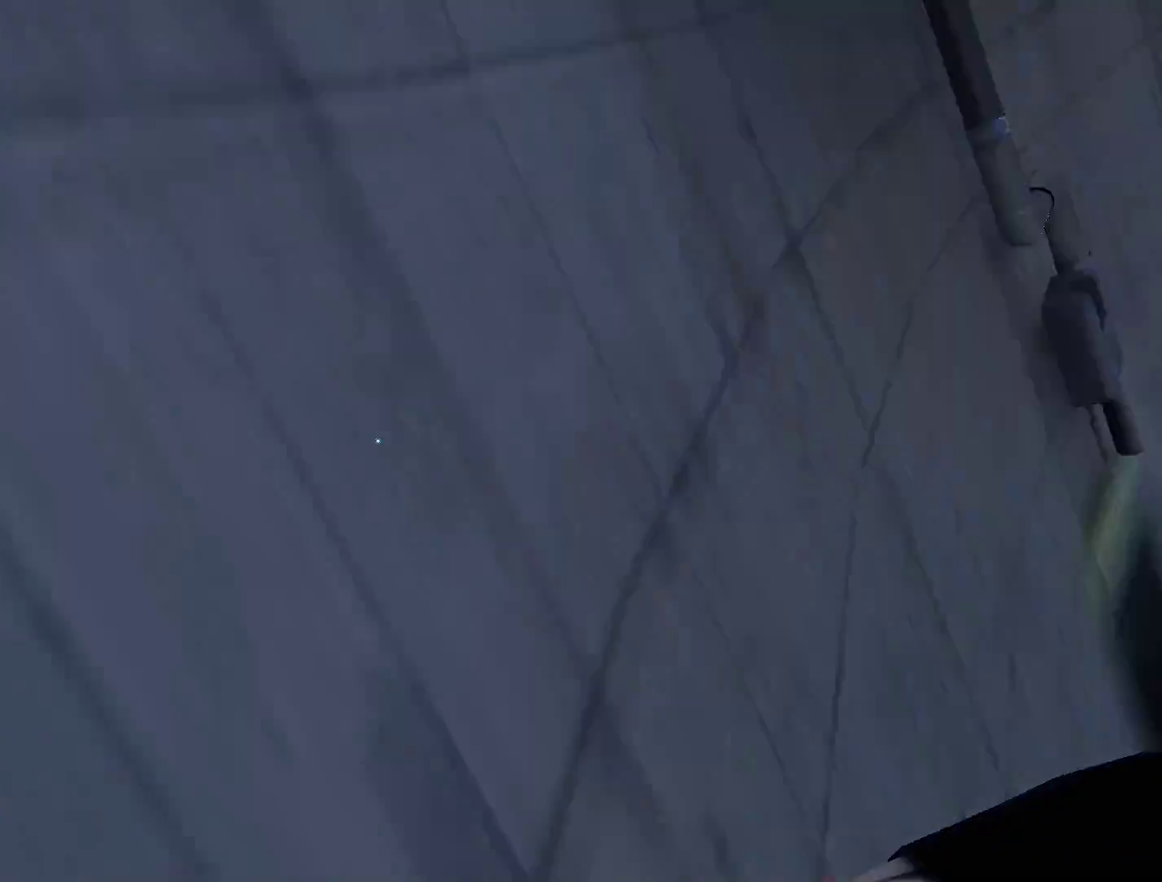
{"keys": ["w"], "mouse": [], "events": [[50, "space", "up"]]}
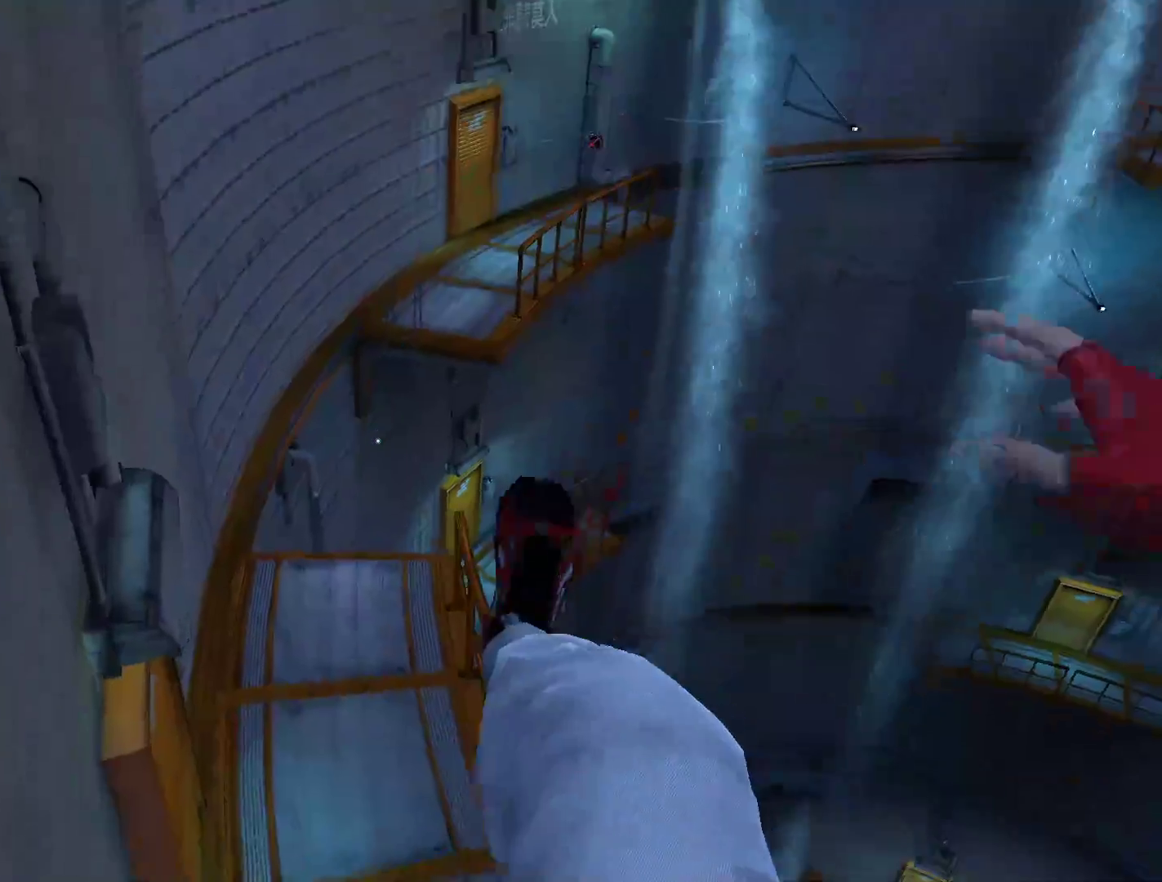
{"keys": ["w"], "mouse": [], "events": []}
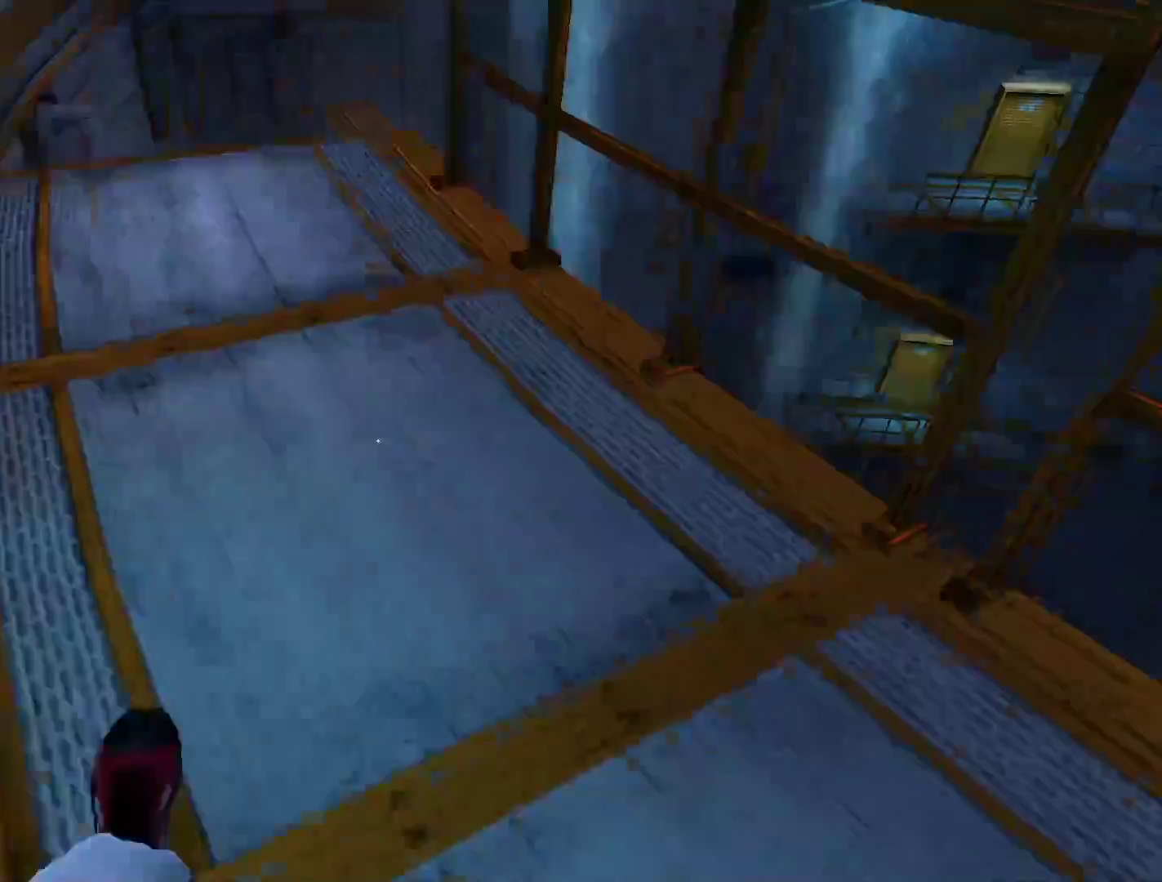
{"keys": ["a", "s"], "mouse": [], "events": [[267, "a", "down"], [367, "w", "up"], [500, "s", "down"]]}
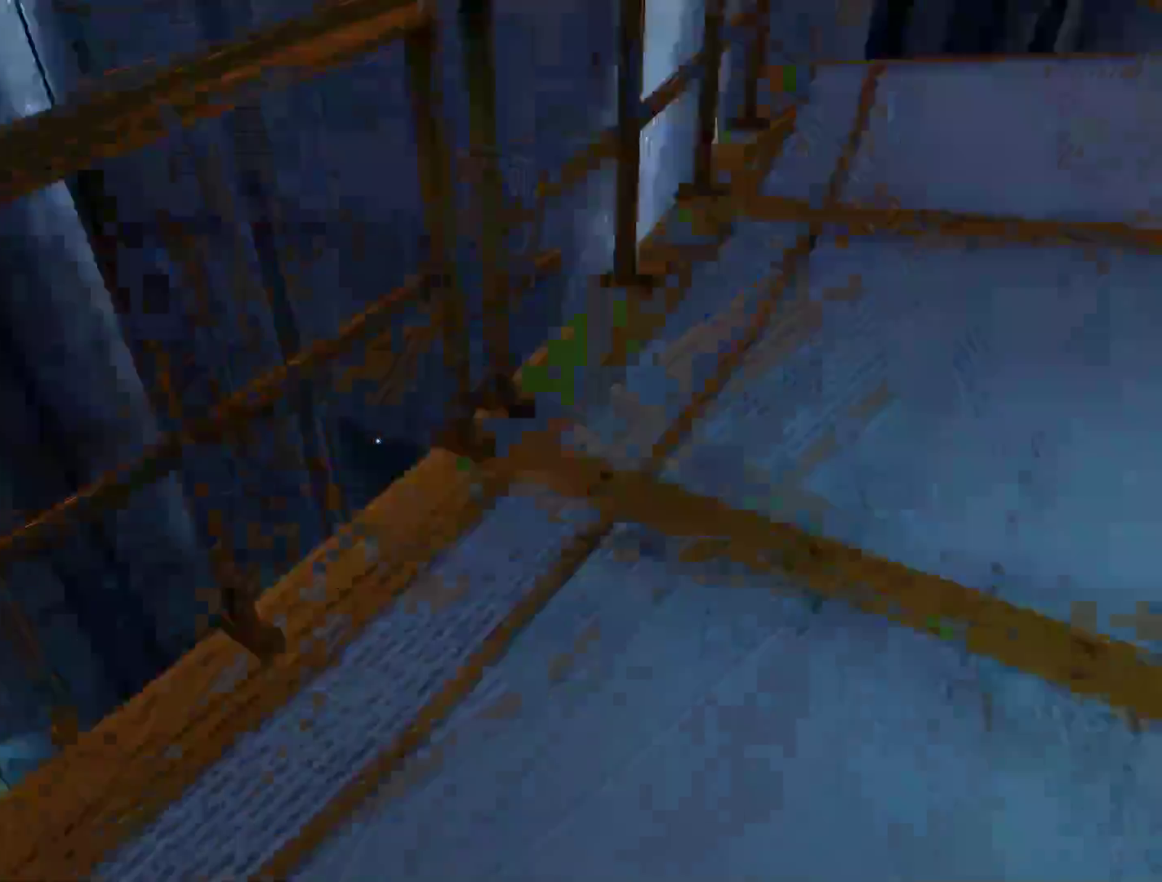
{"keys": ["w"], "mouse": [], "events": [[50, "a", "up"], [133, "s", "up"], [383, "w", "down"]]}
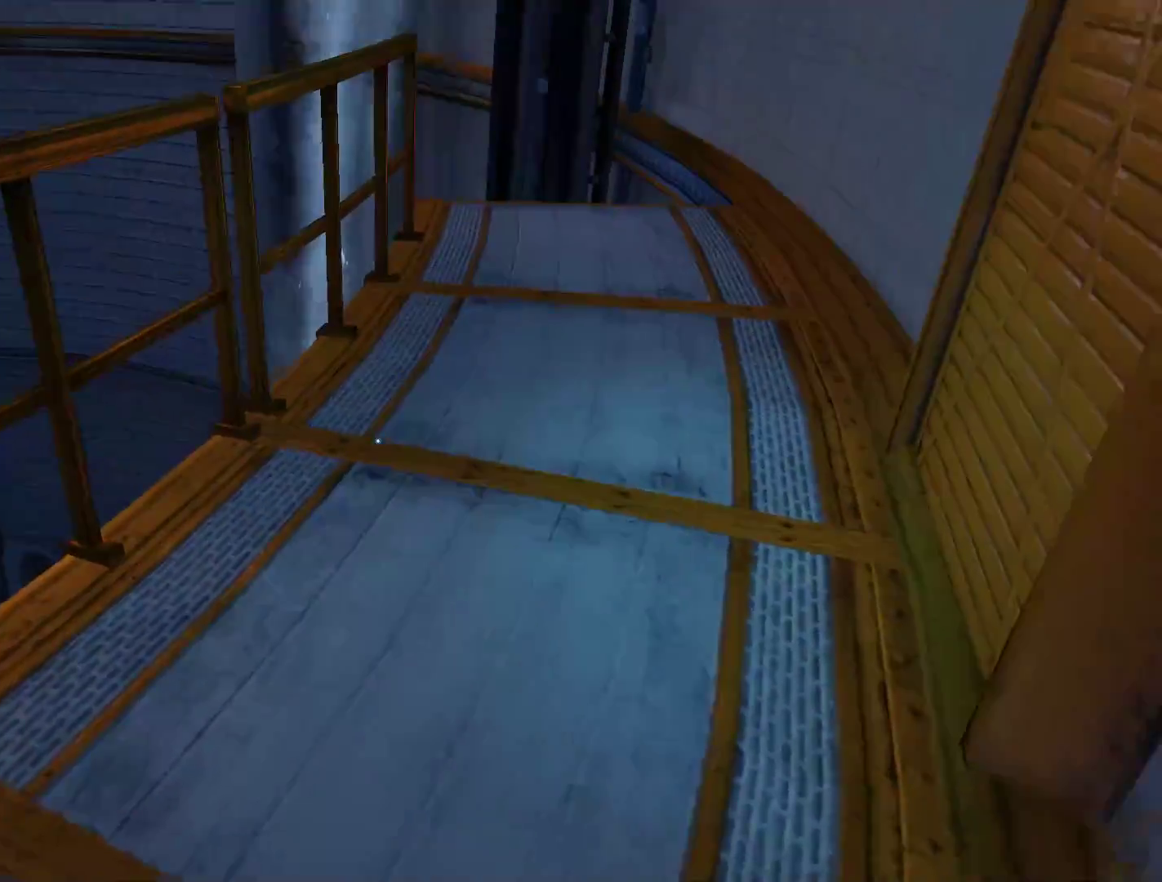
{"keys": ["shift", "space", "w"], "mouse": [], "events": [[383, "space", "down"], [433, "shift", "down"]]}
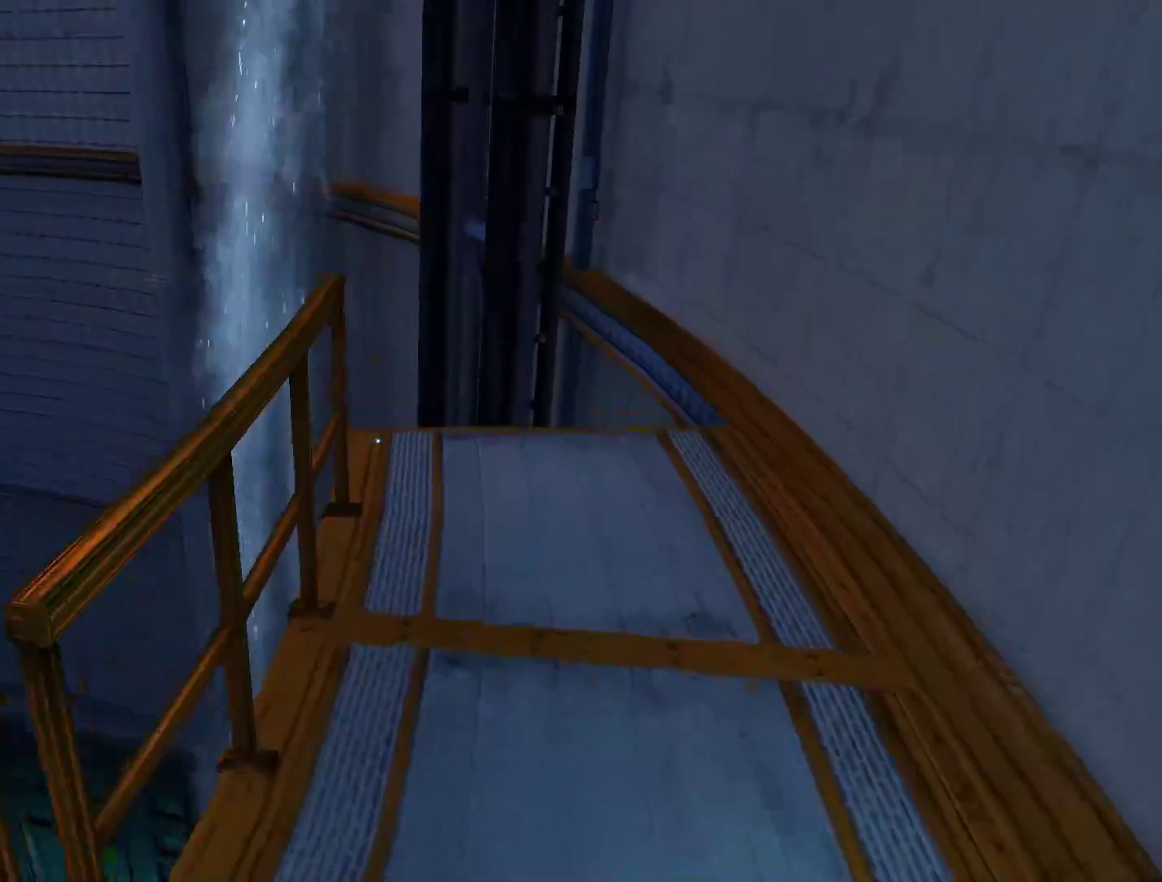
{"keys": ["w"], "mouse": [], "events": [[33, "space", "up"], [367, "shift", "up"]]}
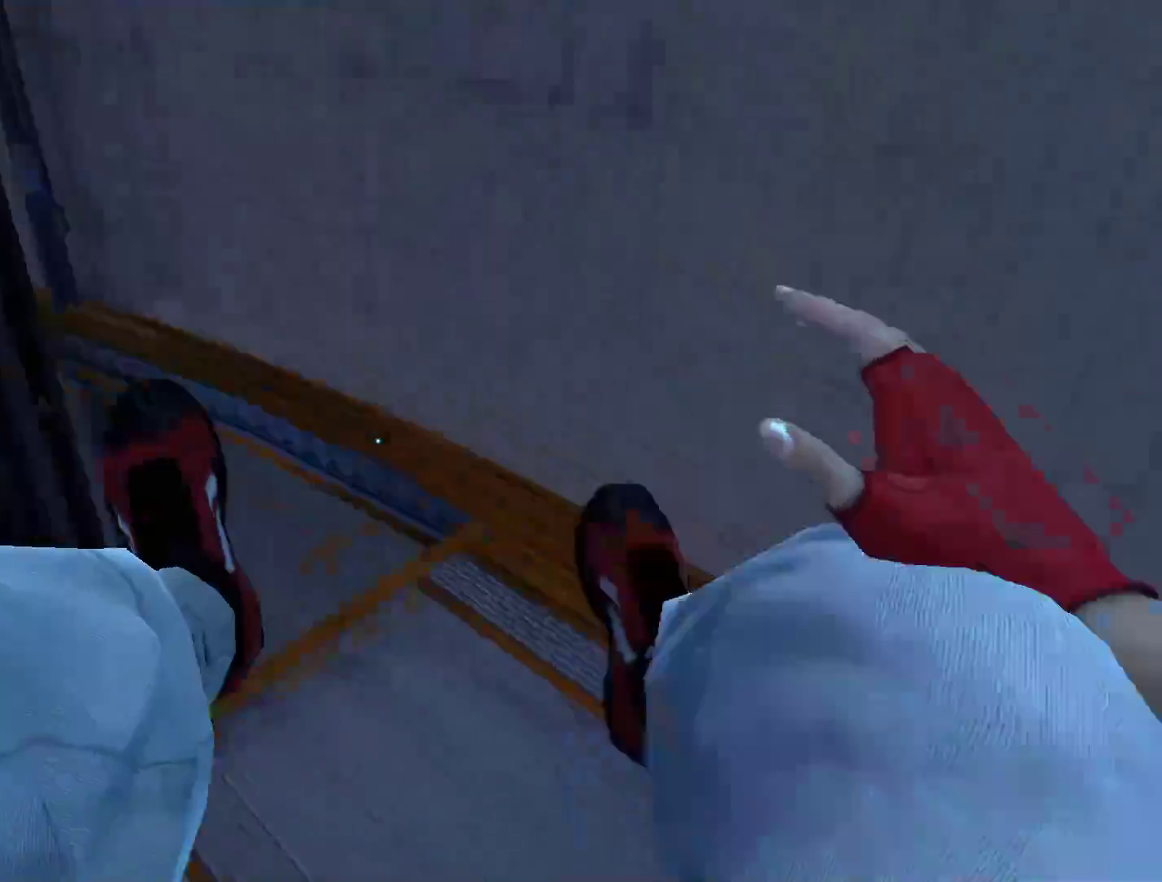
{"keys": ["w"], "mouse": [], "events": [[150, "space", "down"], [333, "space", "up"]]}
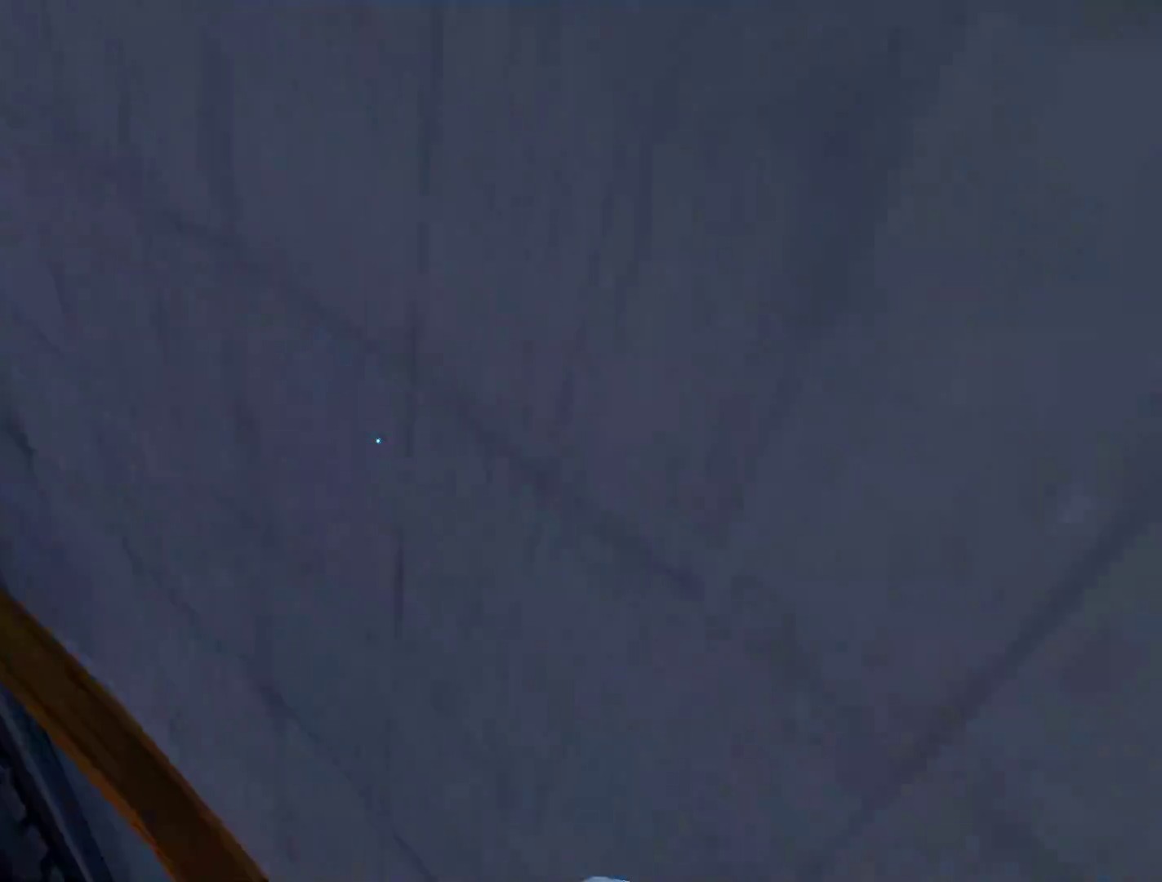
{"keys": ["w"], "mouse": [], "events": []}
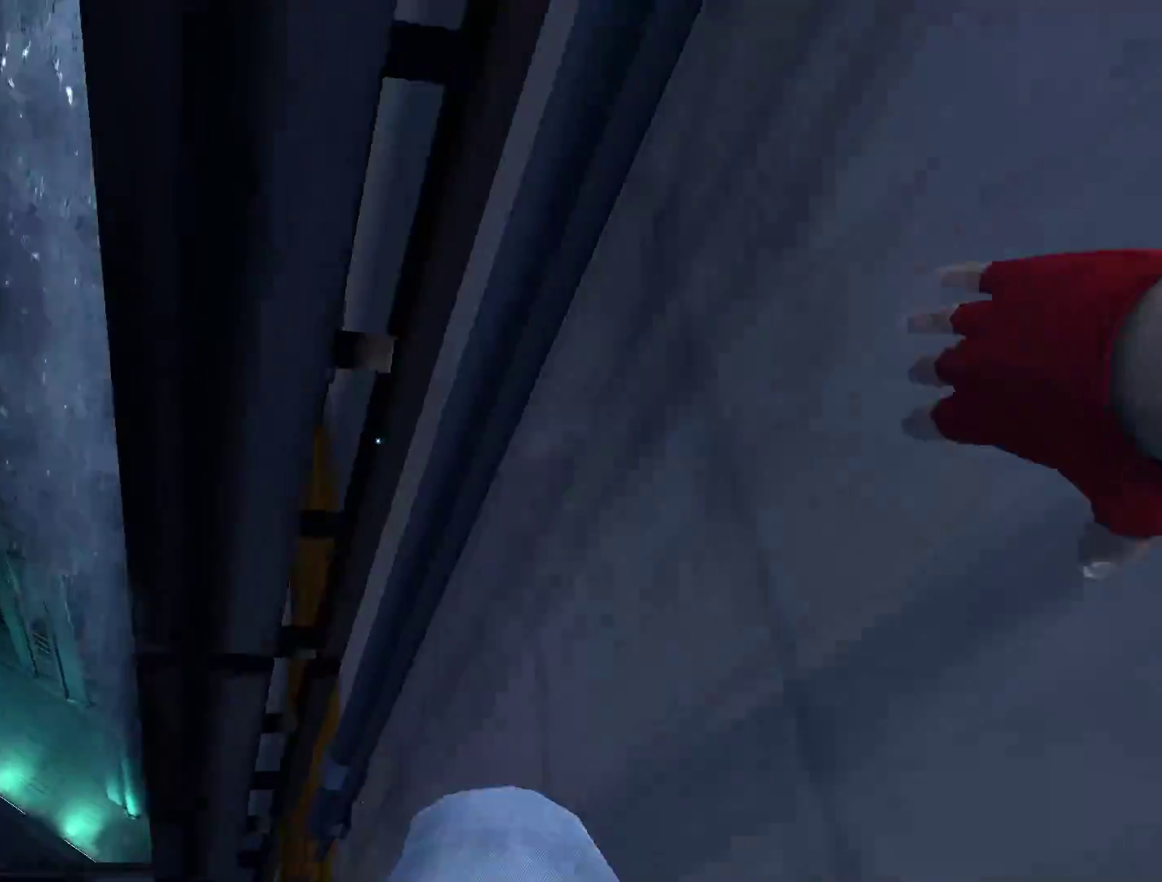
{"keys": ["q", "w"], "mouse": [], "events": [[83, "space", "down"], [367, "space", "up"], [450, "q", "down"]]}